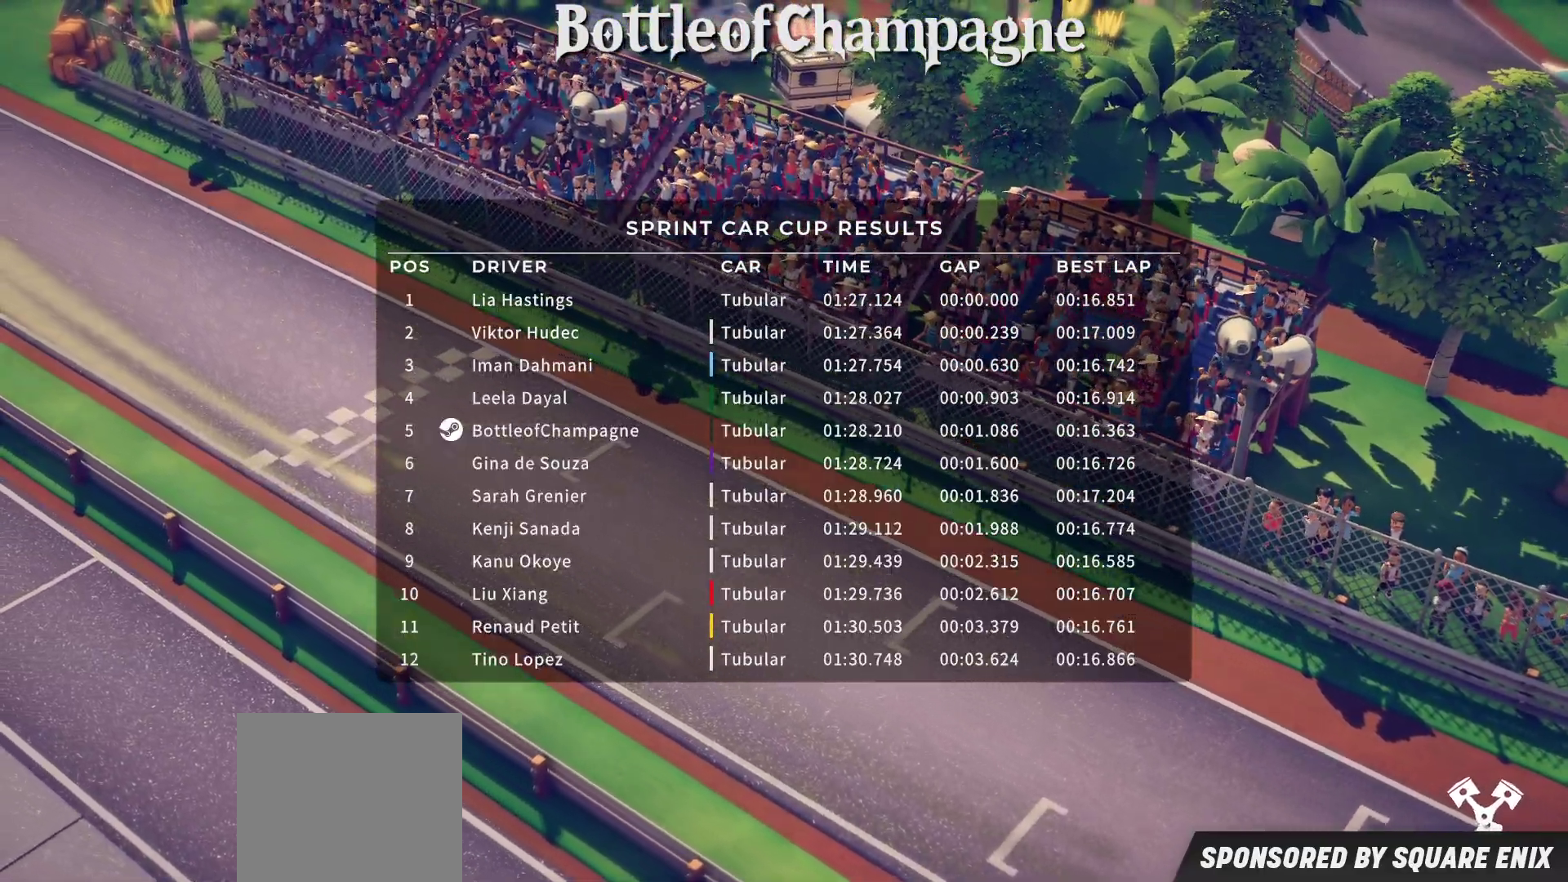
Gameplay with a controller (Xbox layout); each line is a JSON object with the inputs held at the frame after it. "events" lists button and stick changes between this image and that frame as [ms after this image, input, new state], when the widget could be followed in between. Not read: right_stick.
{"buttons": ["A"], "left_stick": "center", "events": [[400, "A", "down"]]}
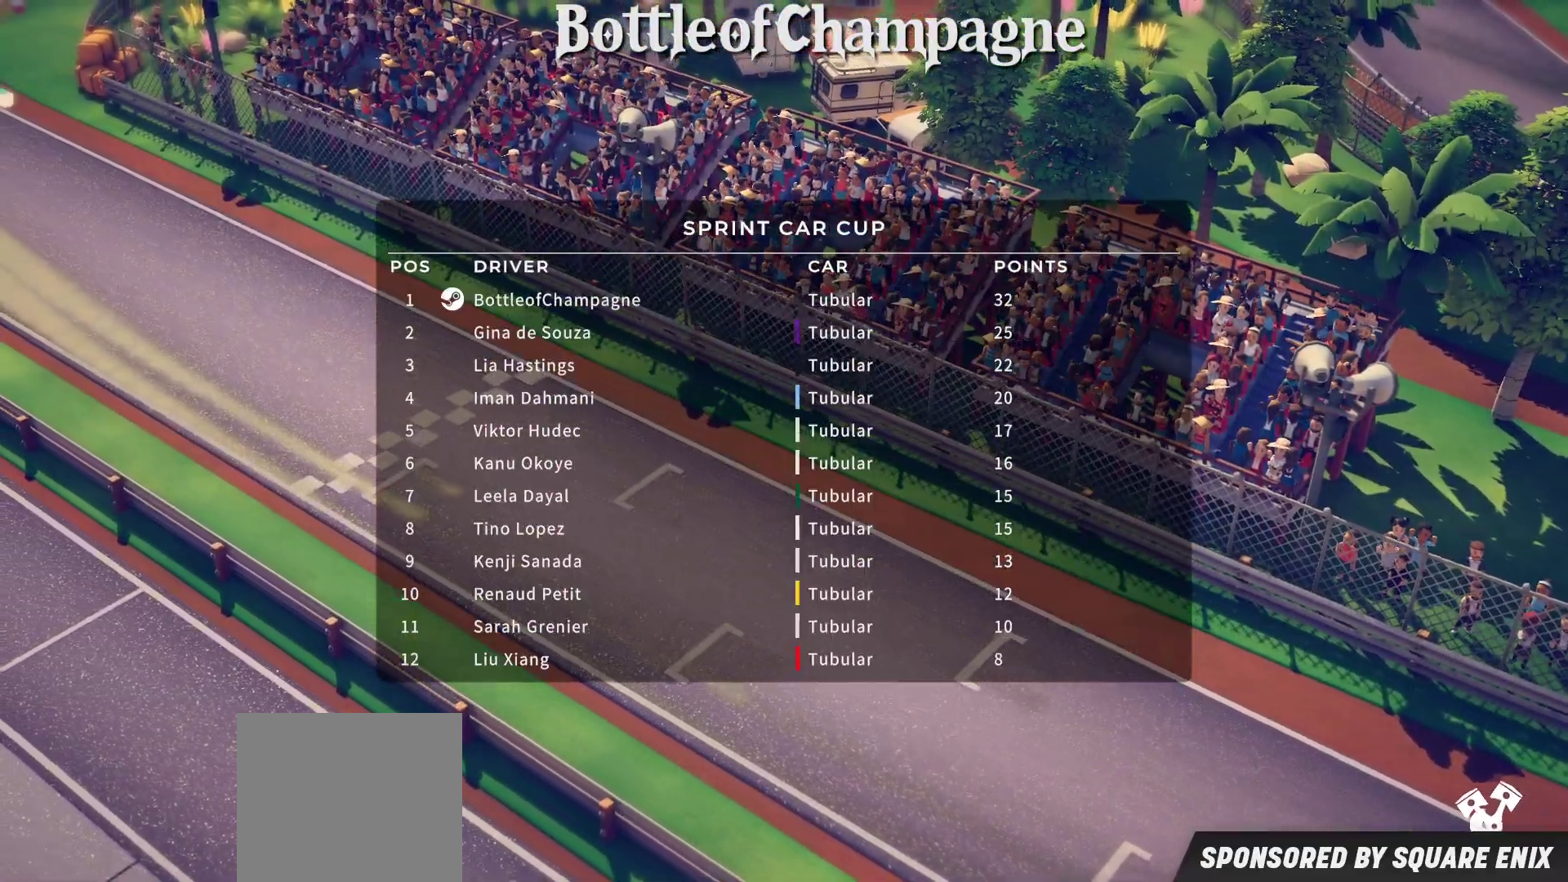
{"buttons": [], "left_stick": "center", "events": [[67, "A", "up"]]}
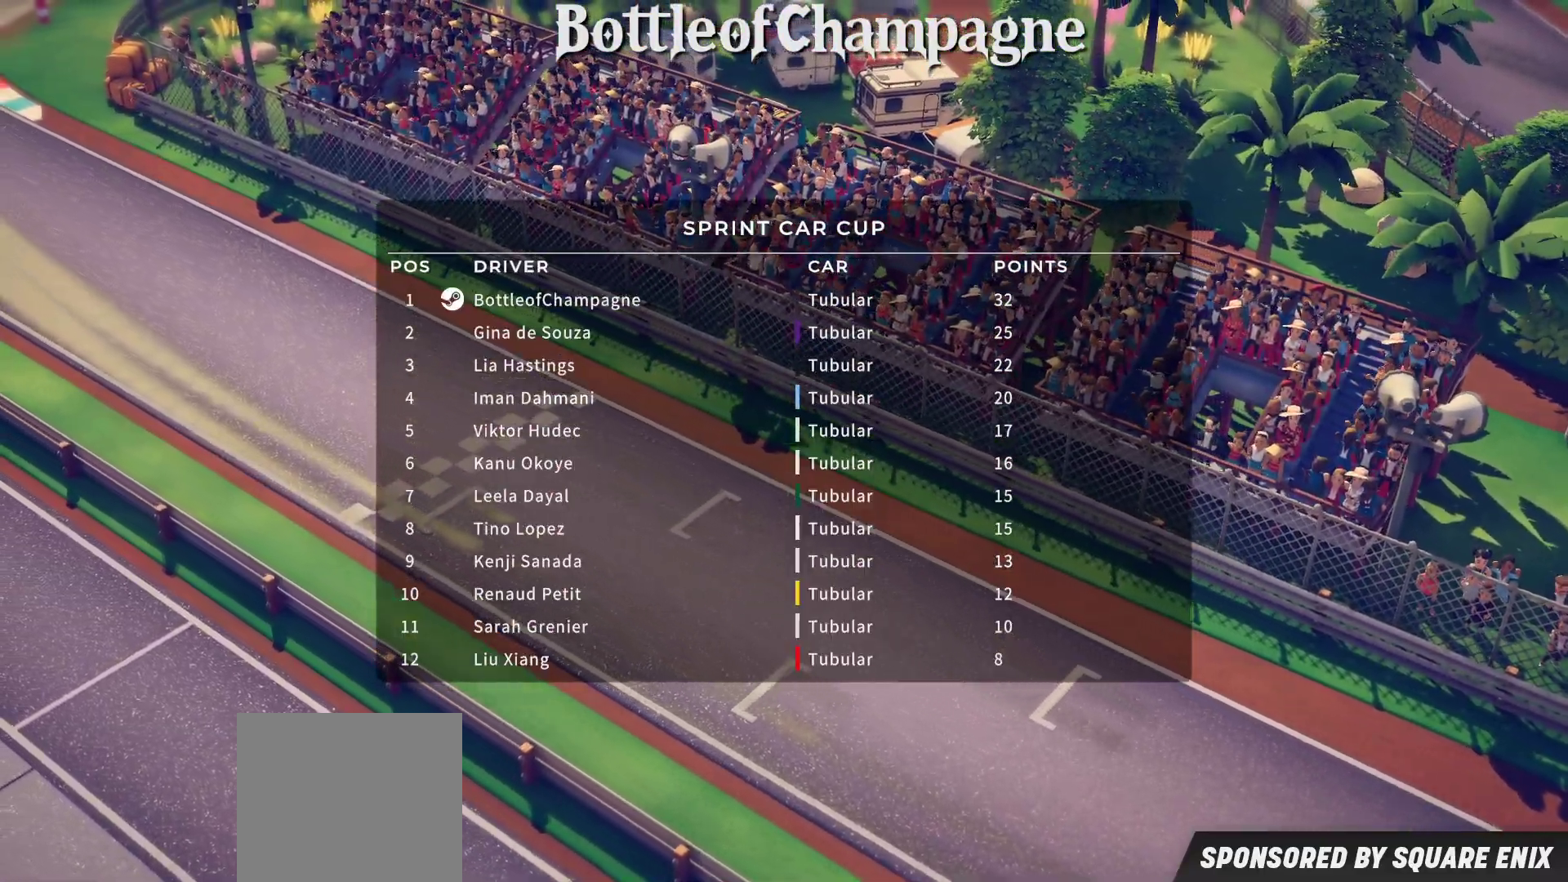
{"buttons": [], "left_stick": "center", "events": []}
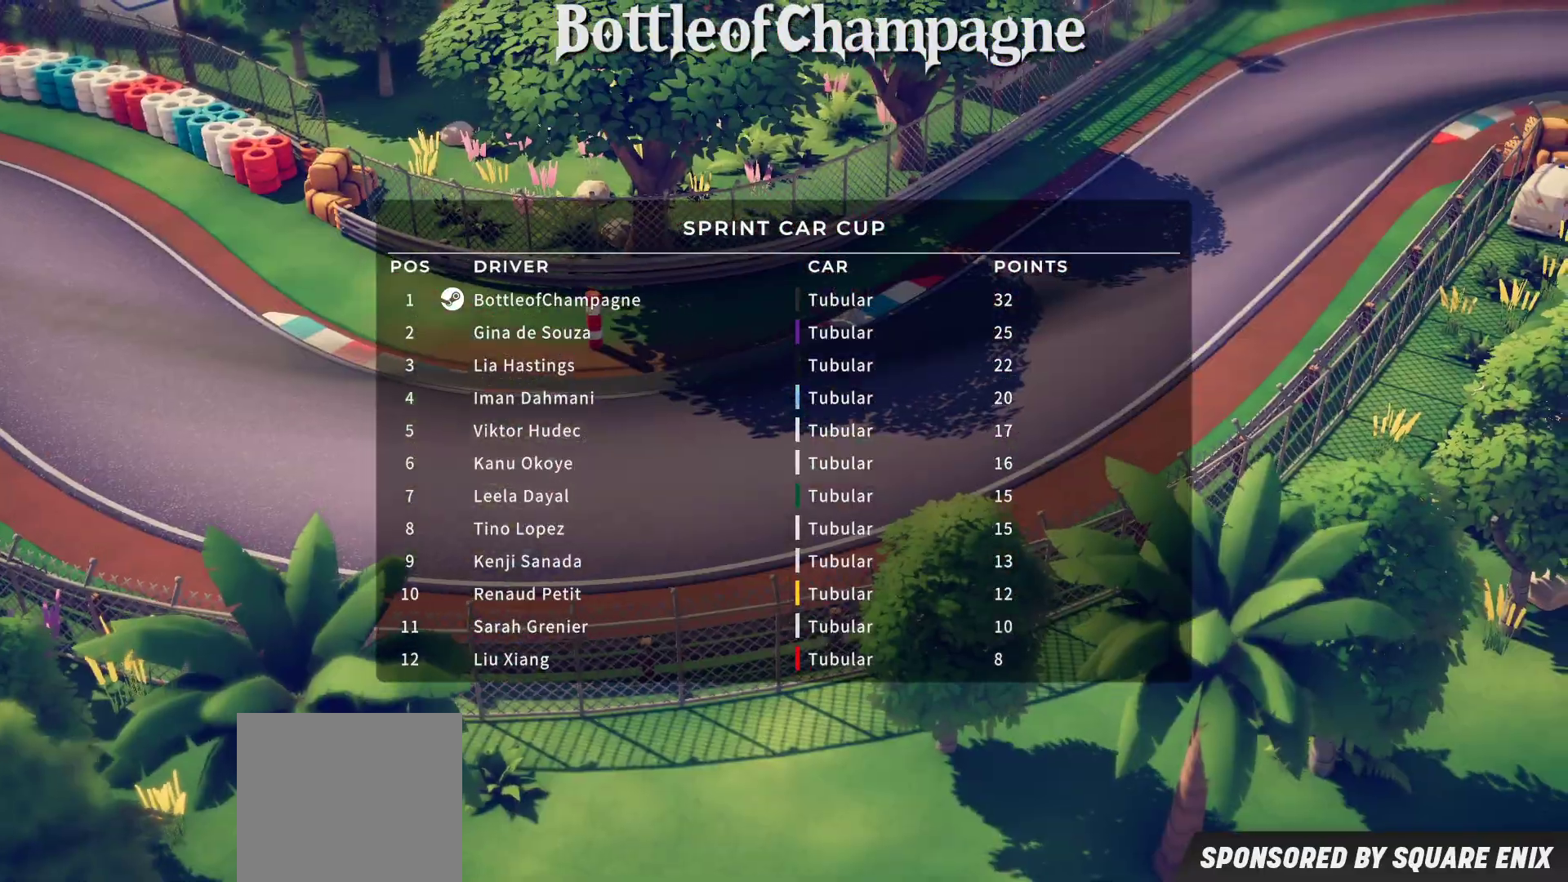
{"buttons": ["A"], "left_stick": "center", "events": [[350, "A", "down"]]}
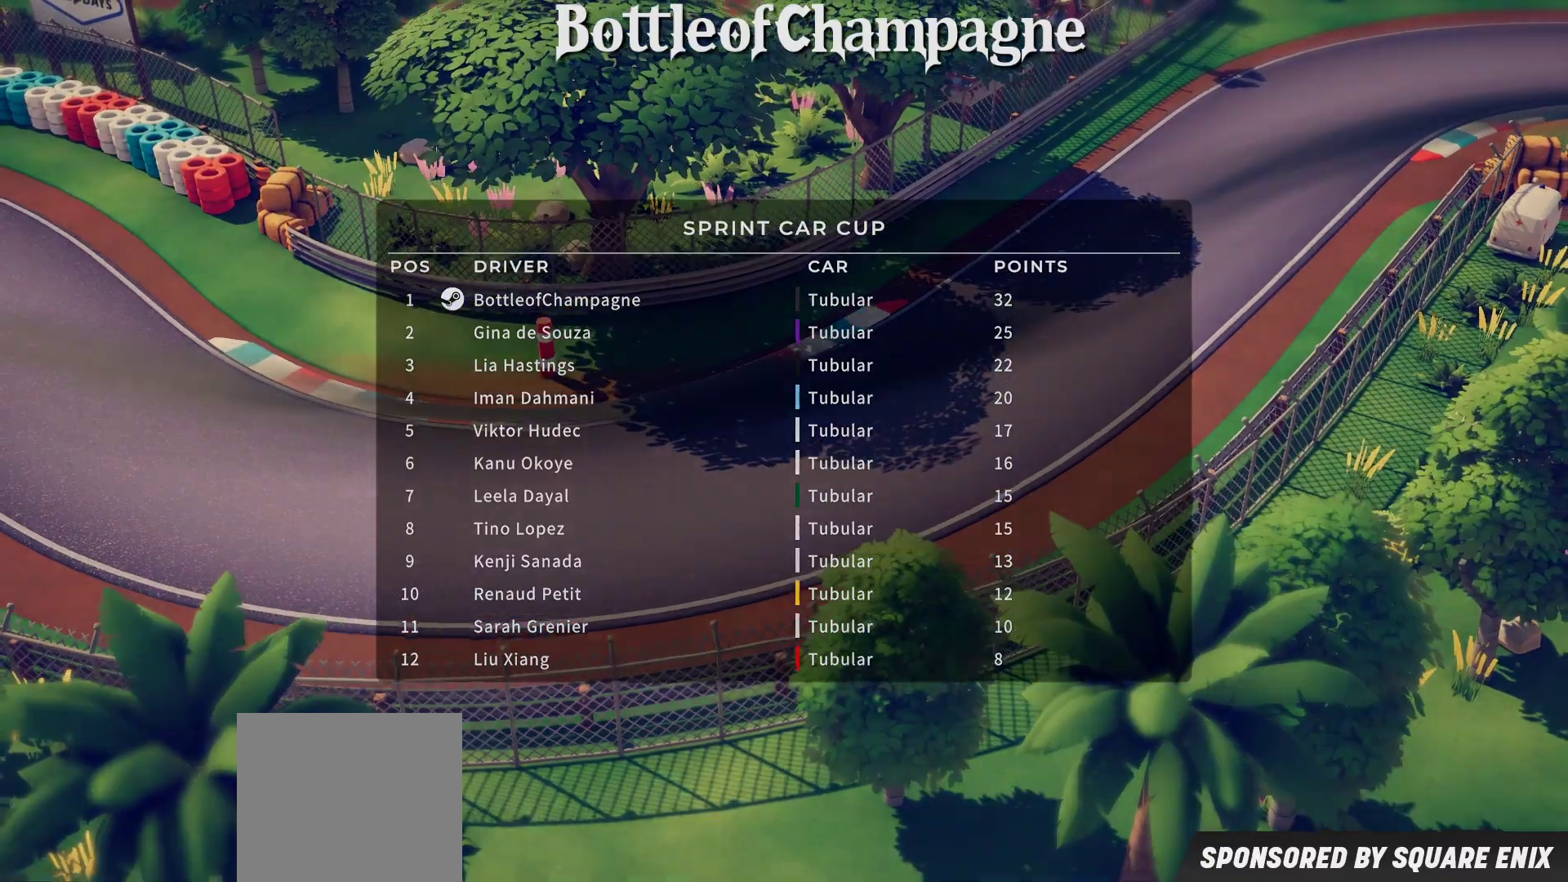
{"buttons": [], "left_stick": "center", "events": [[50, "A", "up"]]}
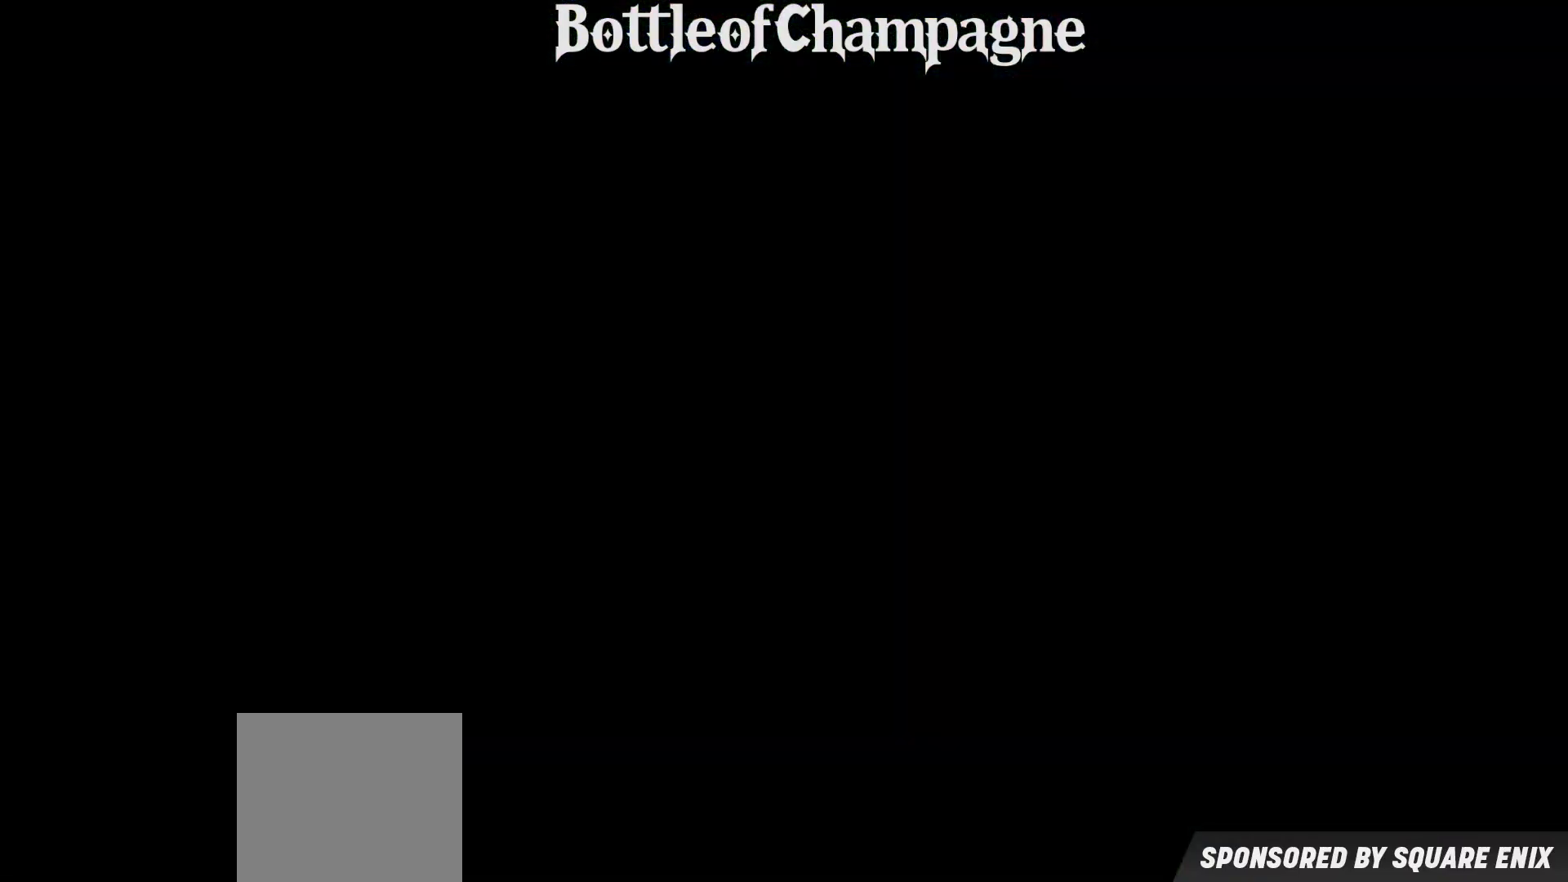
{"buttons": [], "left_stick": "center", "events": []}
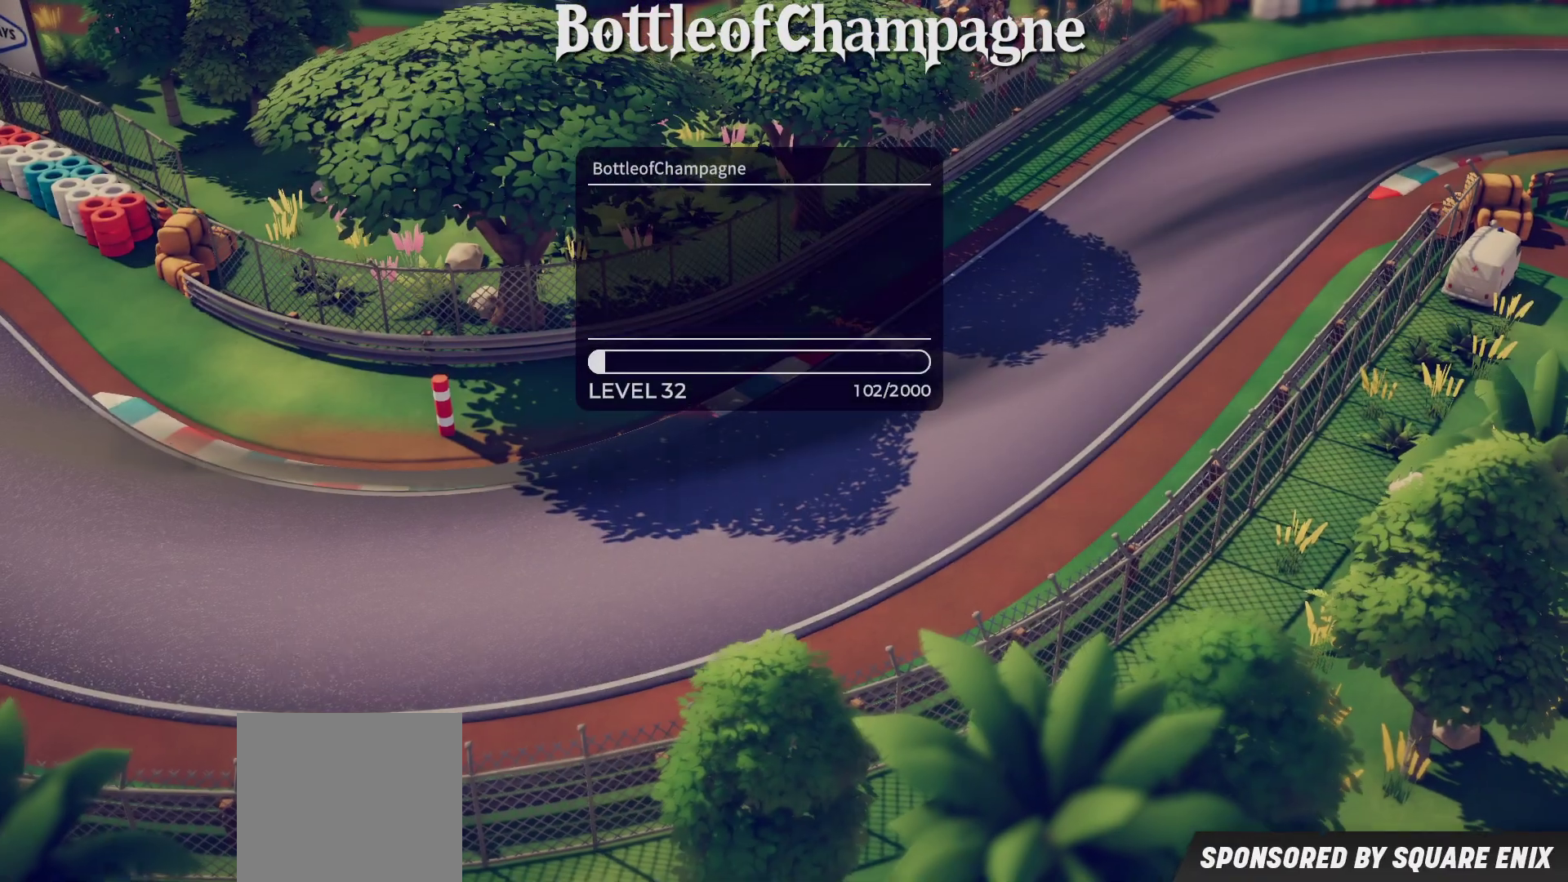
{"buttons": [], "left_stick": "center", "events": []}
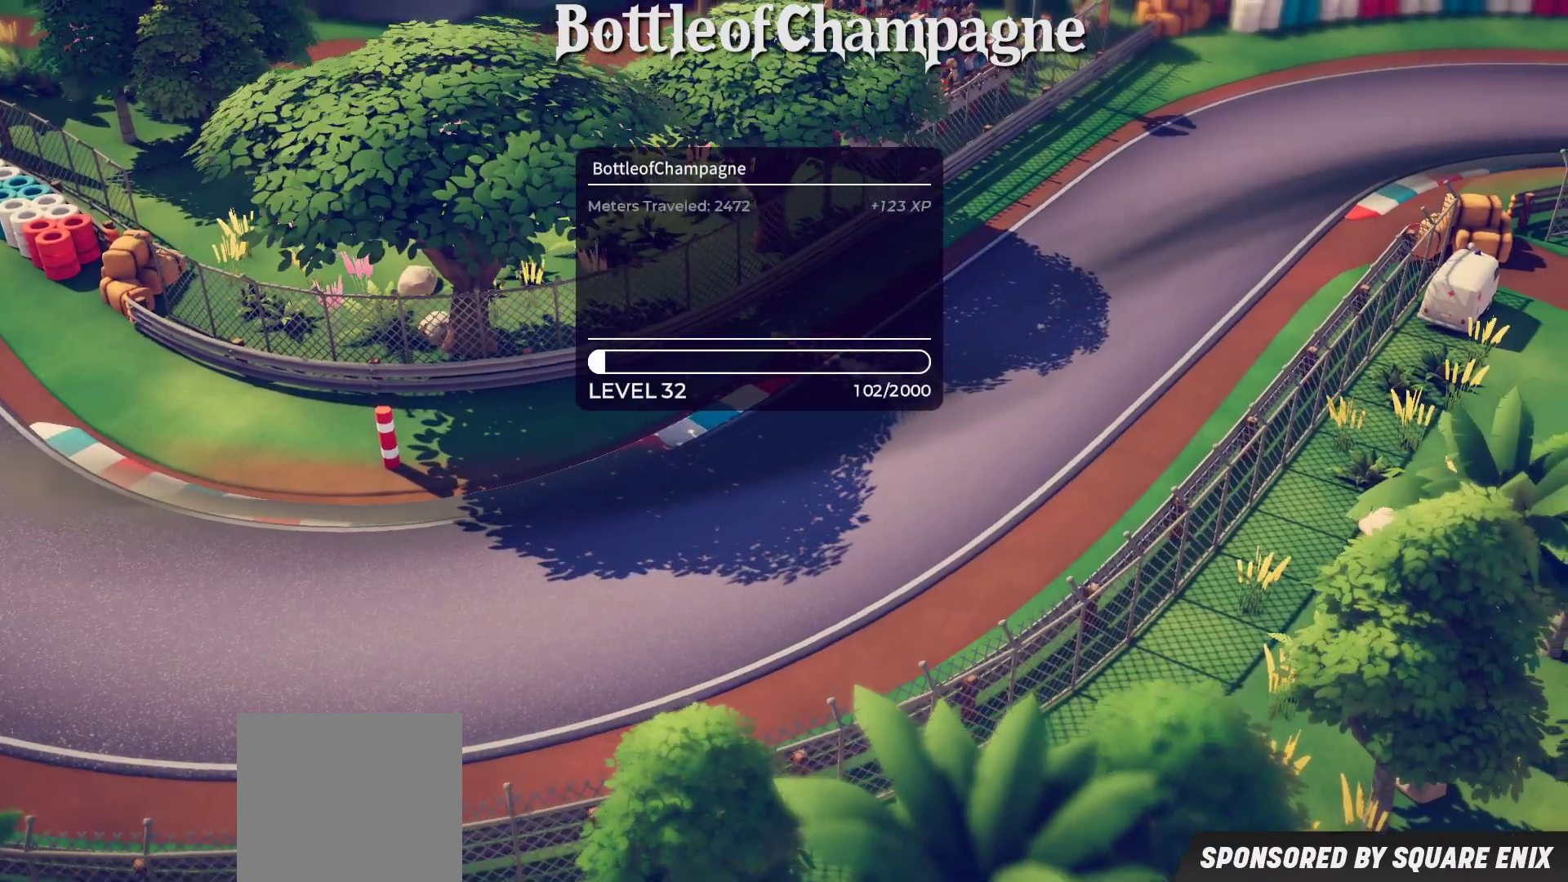
{"buttons": [], "left_stick": "center", "events": []}
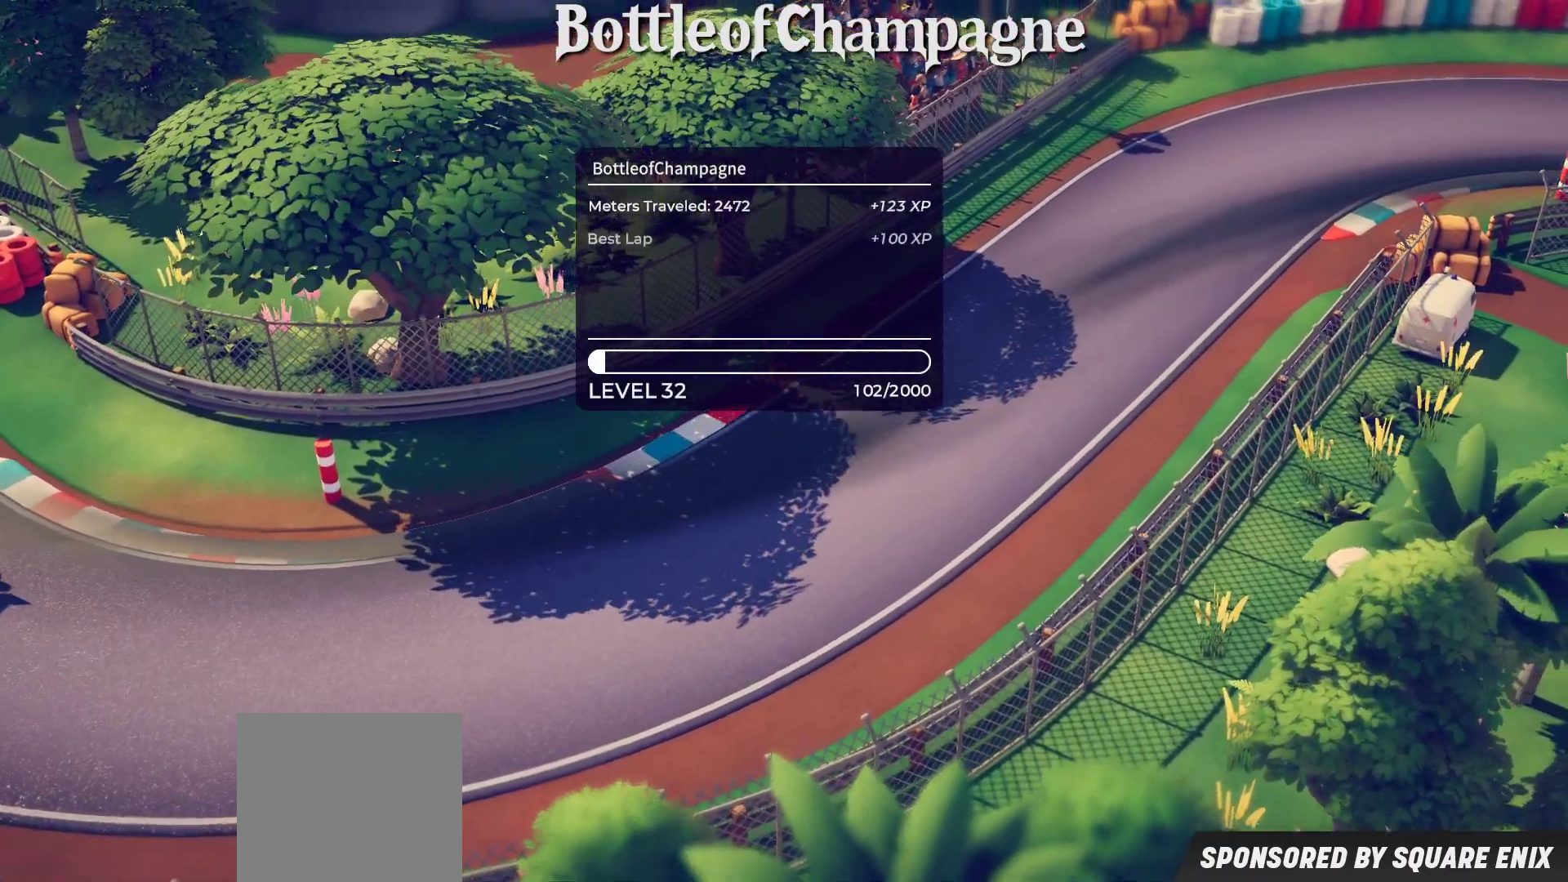
{"buttons": [], "left_stick": "center", "events": [[350, "A", "down"], [450, "A", "up"]]}